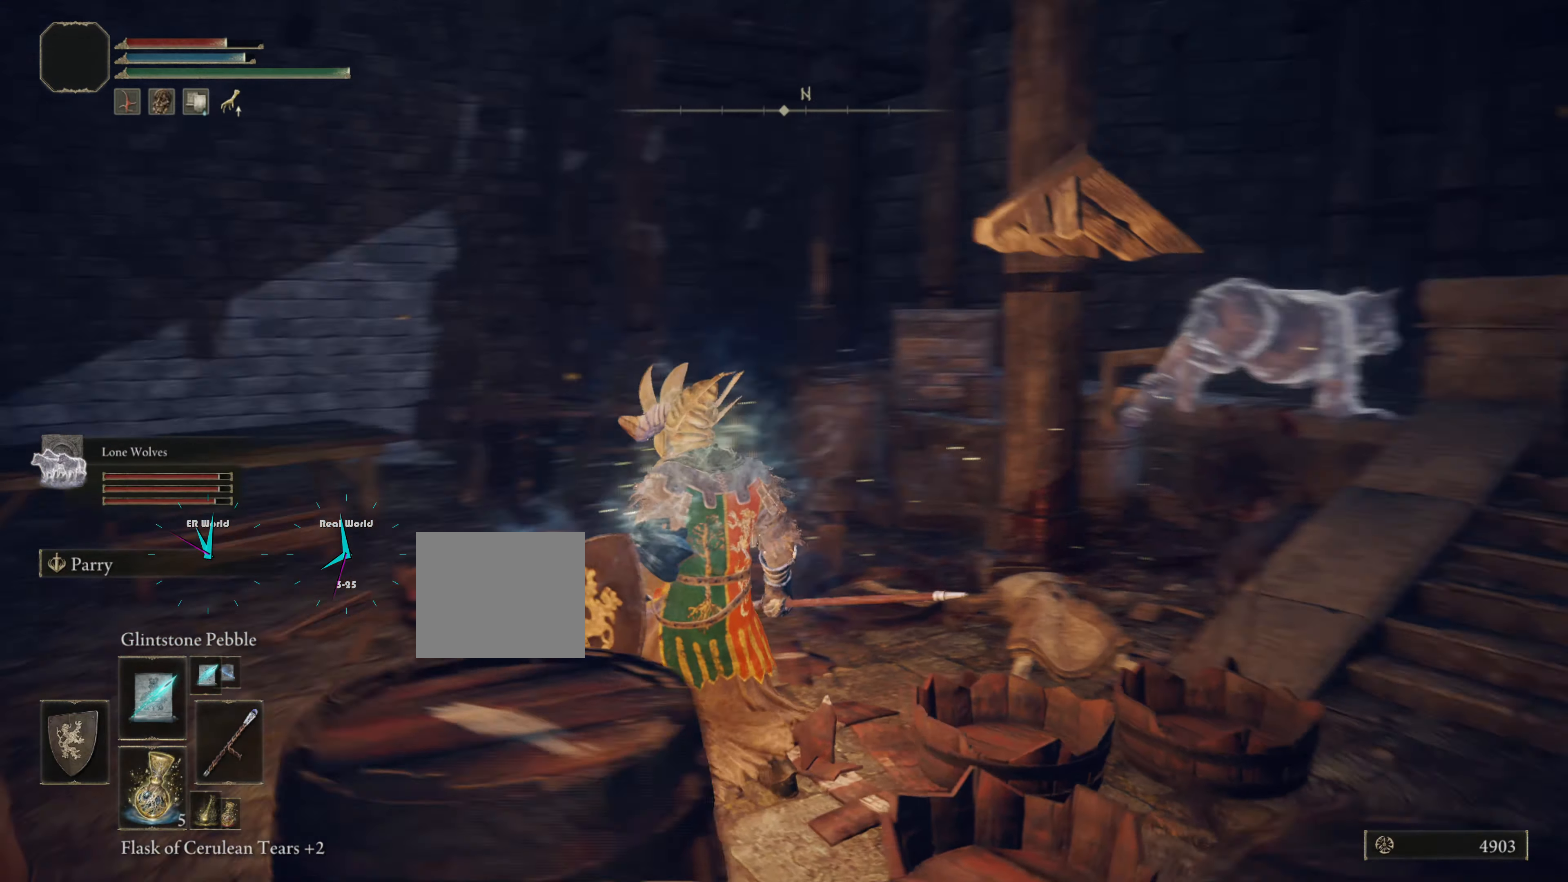
Gameplay with a controller (PlayStation layout); each line is a JSON object with the inputs held at the frame after it. "events" lists button and stick changes between this image and that frame as [ms after this image, input, new state], when the widget could be followed in between.
{"buttons": [], "left_stick": "center", "right_stick": "right", "events": [[201, "right_stick", "center"], [451, "right_stick", "right"]]}
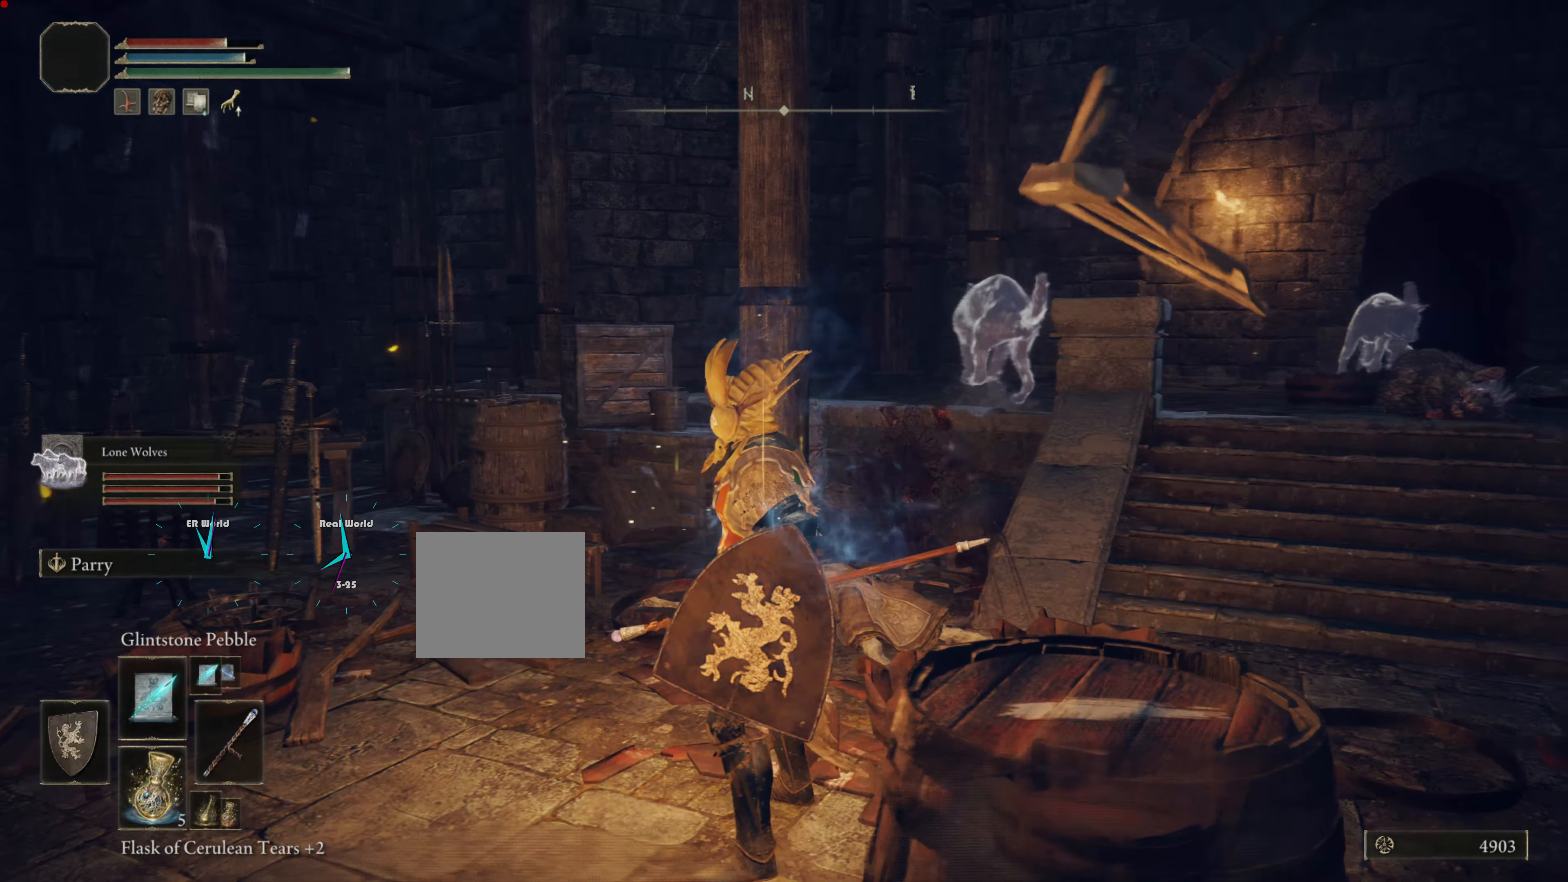
{"buttons": [], "left_stick": "center", "right_stick": "center"}
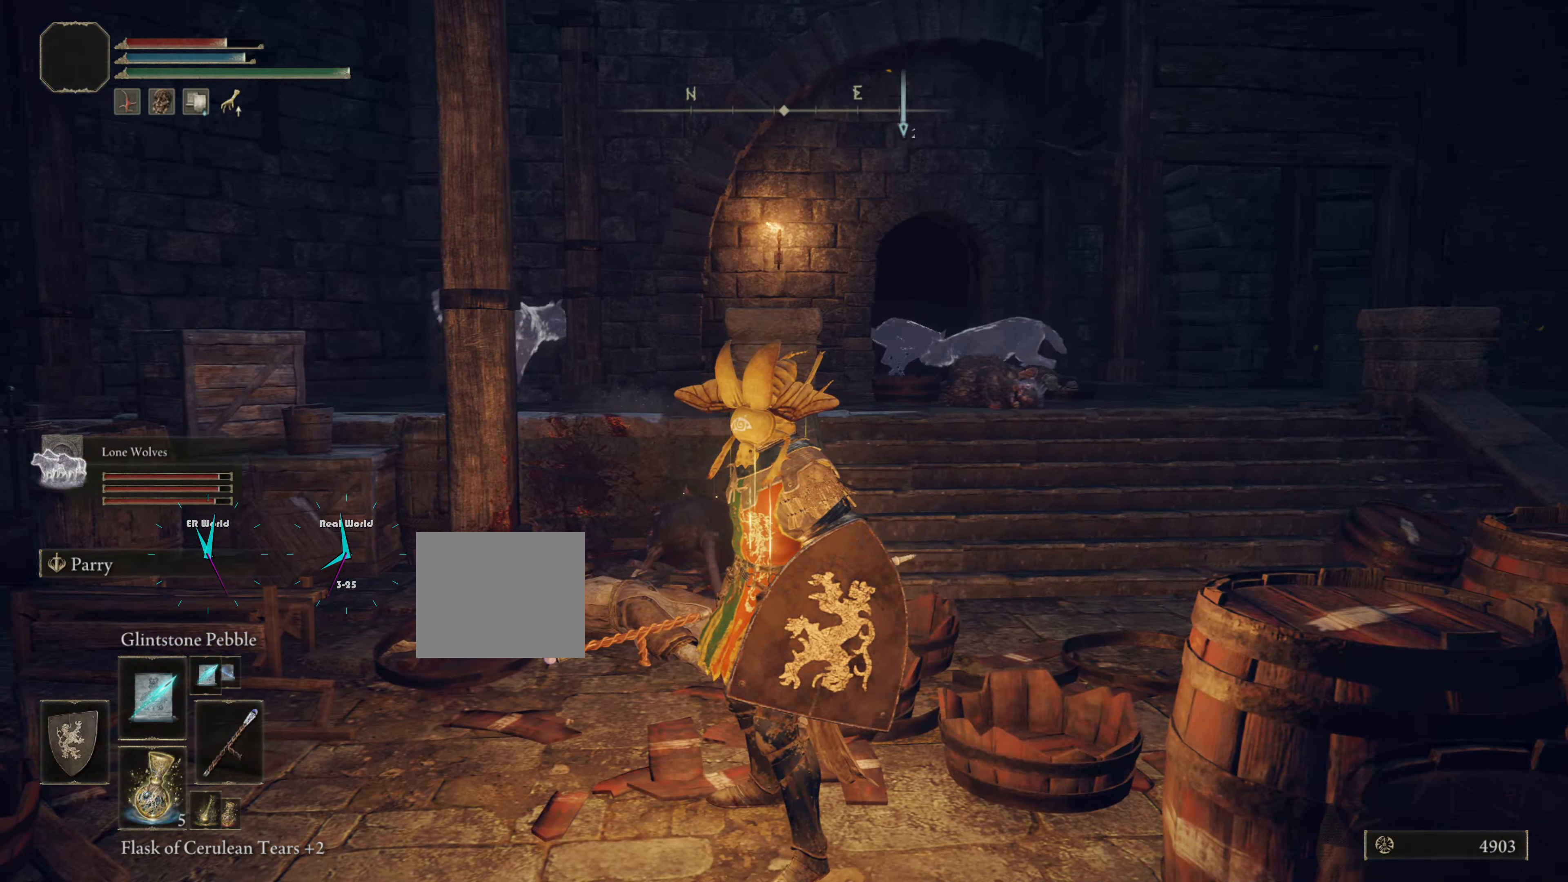
{"buttons": [], "left_stick": "center", "right_stick": "center", "events": []}
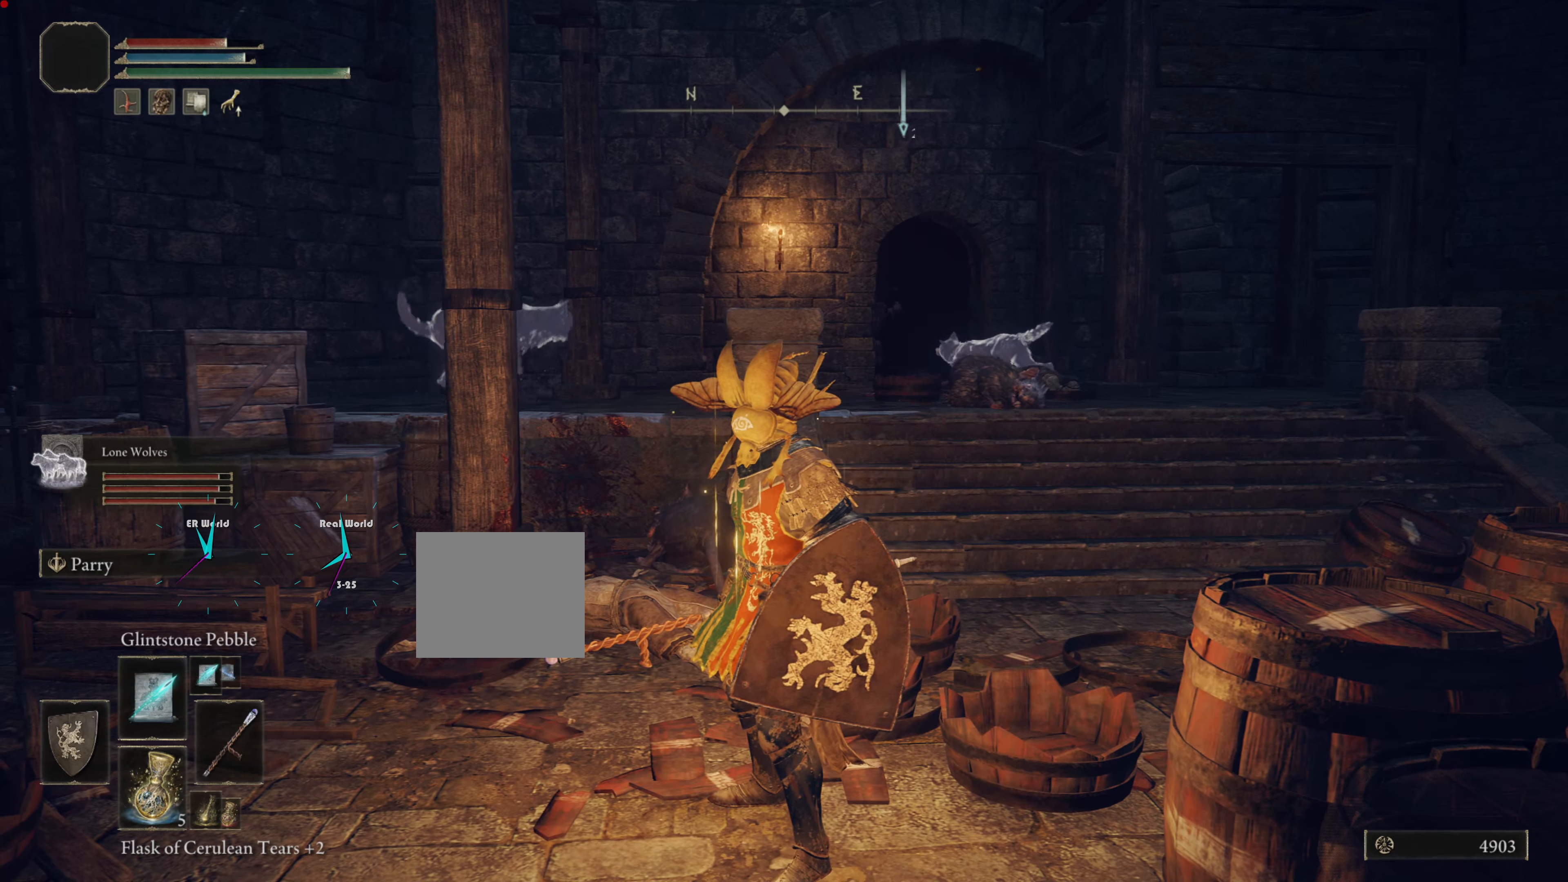
{"buttons": [], "left_stick": "center", "right_stick": "center", "events": []}